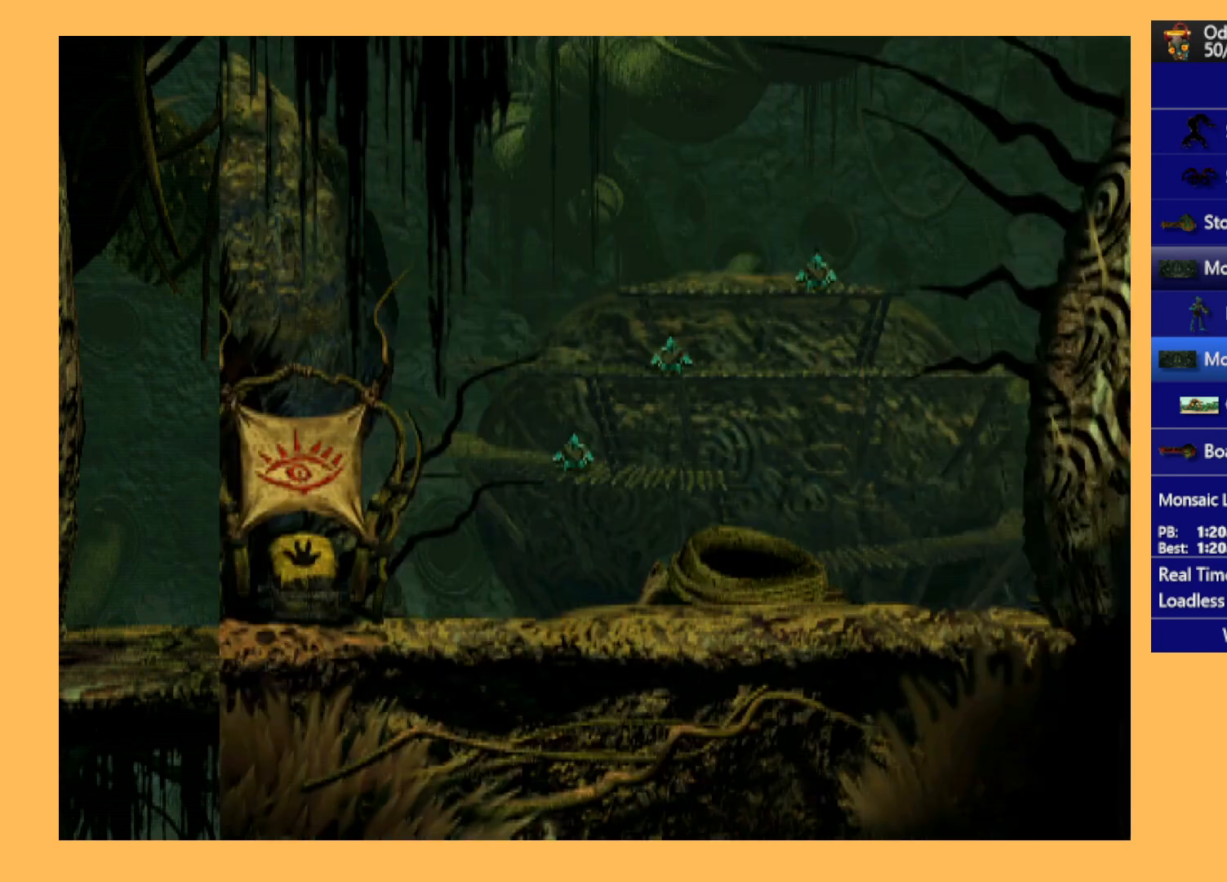
Gameplay with a controller (Xbox layout); each line is a JSON object with the inputs held at the frame after it. "events" lists button and stick changes between this image and that frame as [ms after this image, input, new state], when the widget could be followed in between. Not read: right_stick.
{"buttons": ["R1", "DPAD_RIGHT"], "left_stick": "center", "events": []}
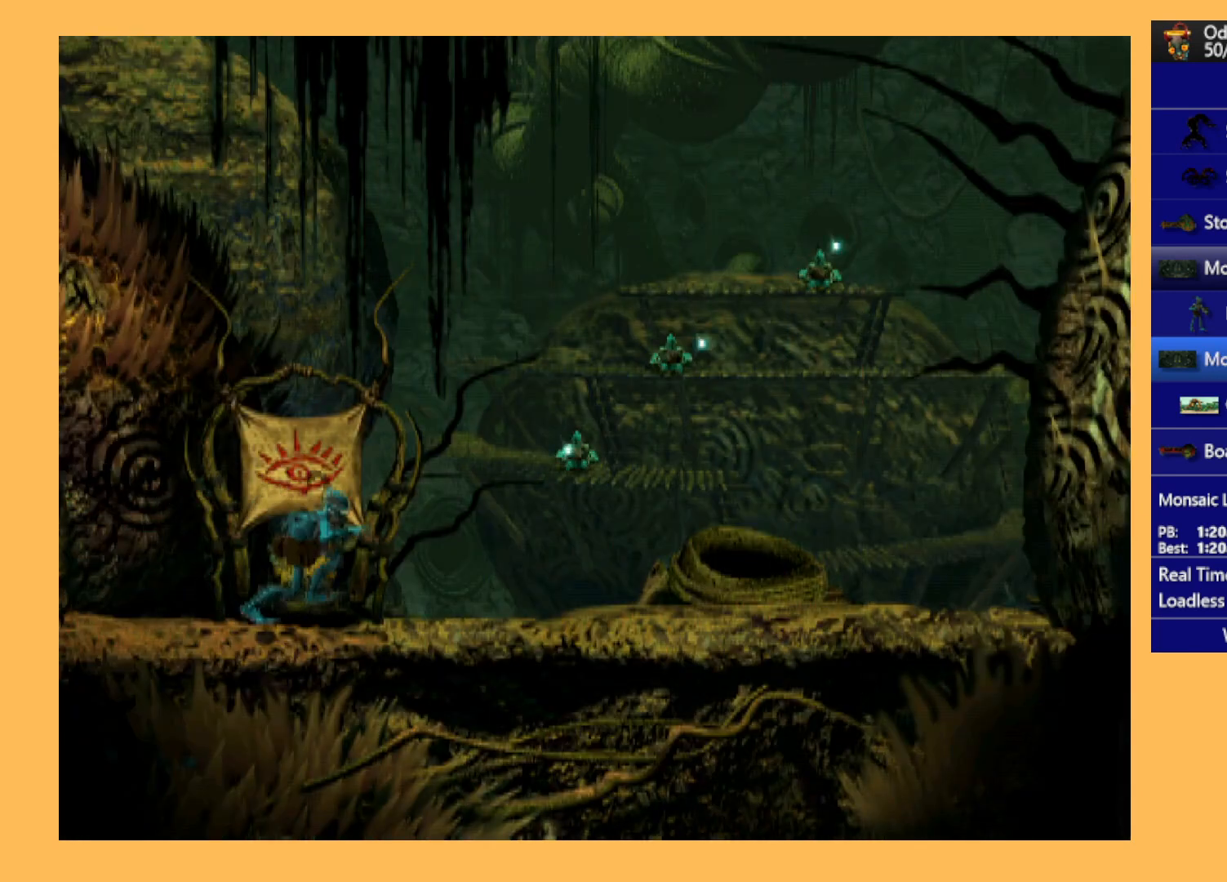
{"buttons": [], "left_stick": "center", "events": [[400, "DPAD_RIGHT", "up"], [433, "R1", "up"]]}
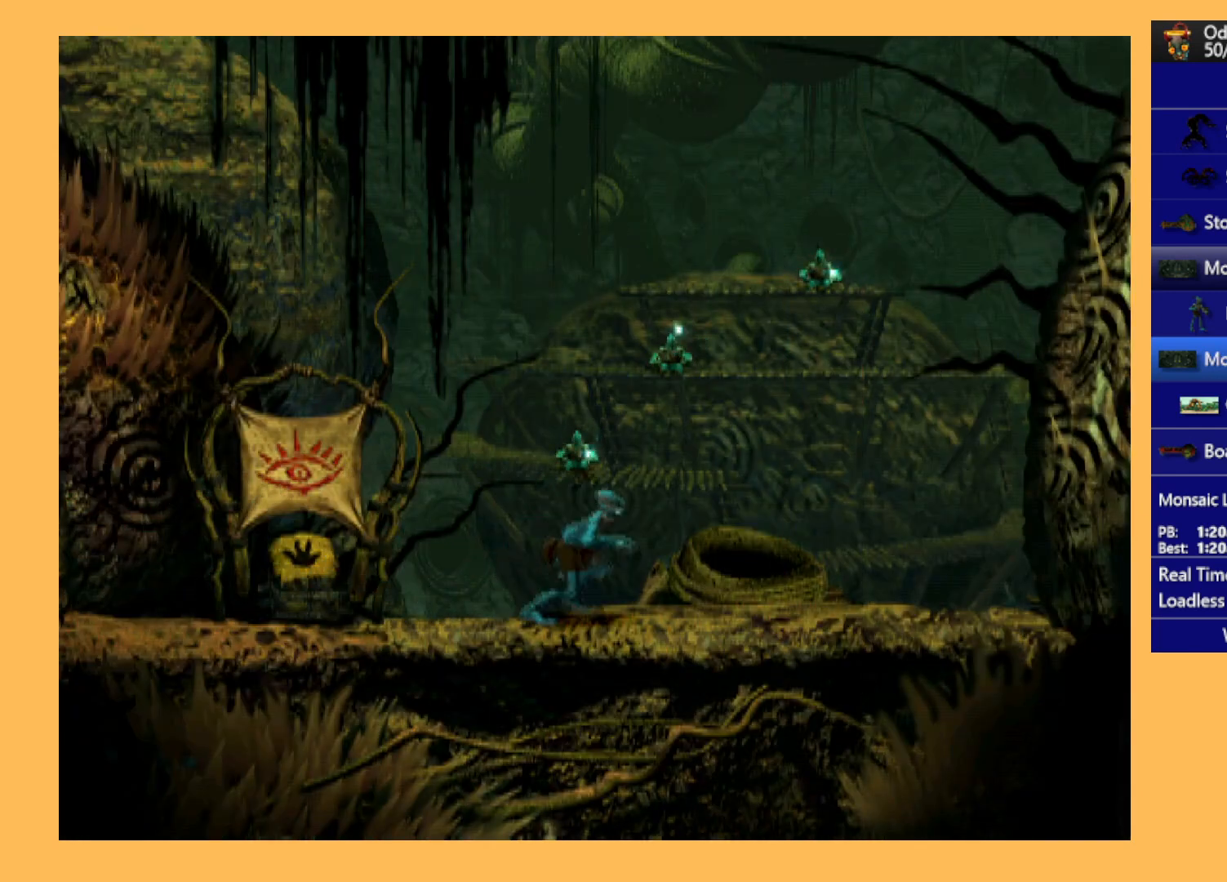
{"buttons": ["A", "DPAD_UP"], "left_stick": "center", "events": [[67, "DPAD_UP", "down"], [467, "A", "down"]]}
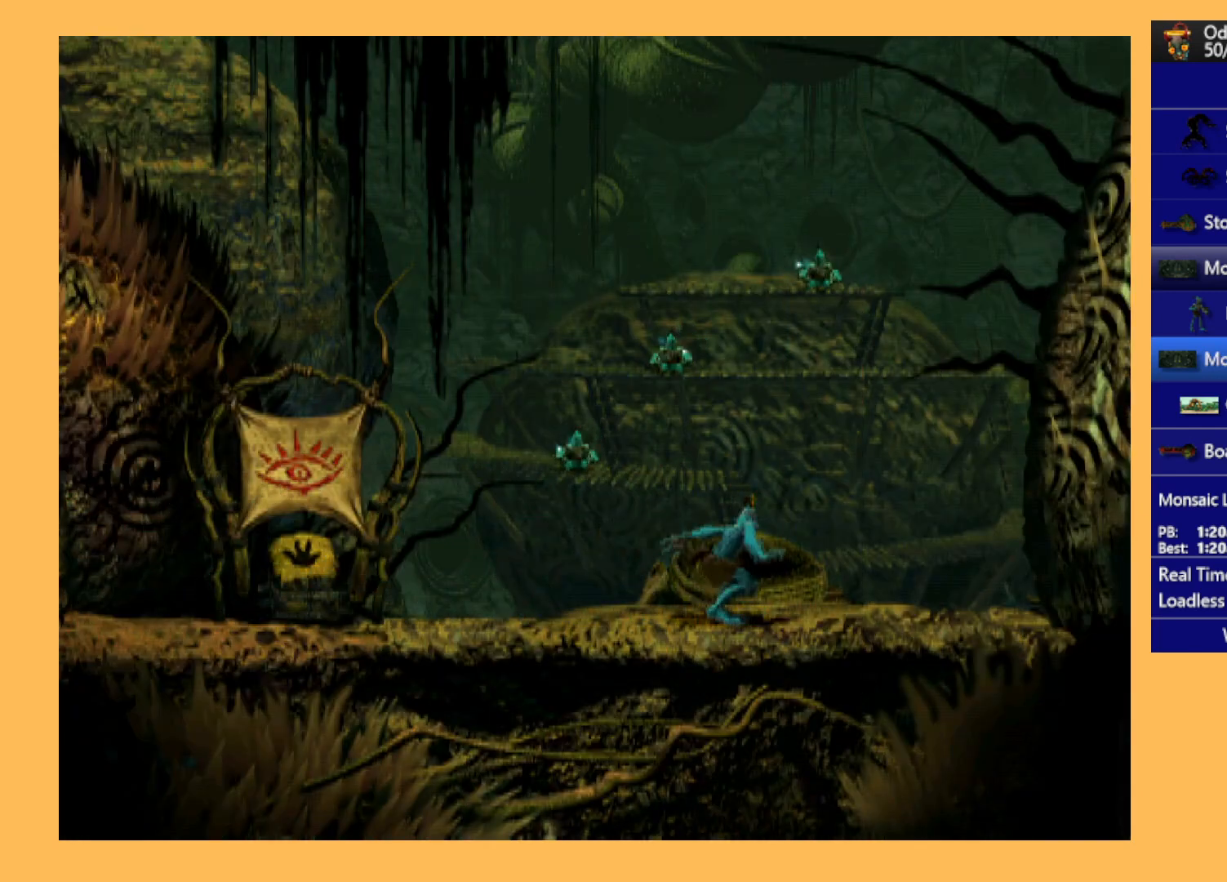
{"buttons": ["A"], "left_stick": "center", "events": [[167, "DPAD_UP", "up"]]}
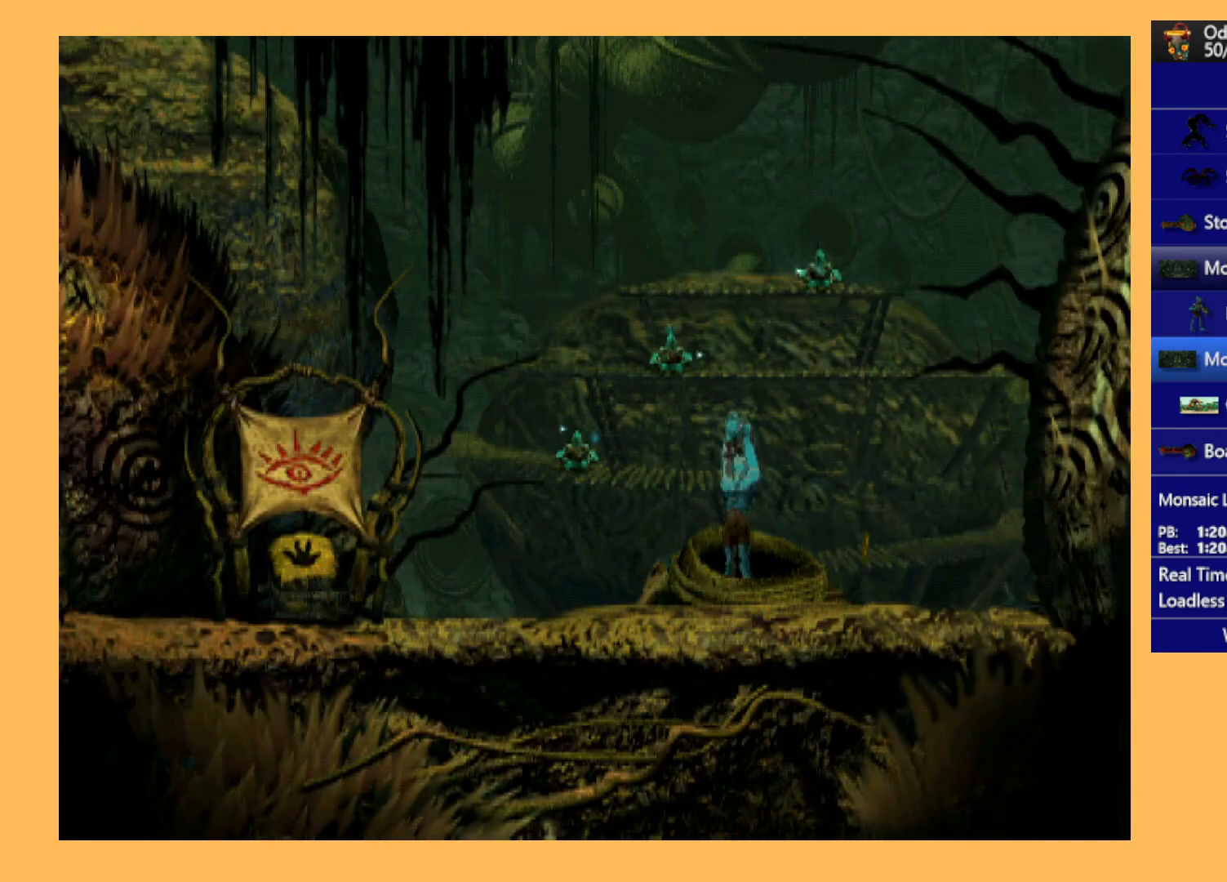
{"buttons": ["A"], "left_stick": "center", "events": []}
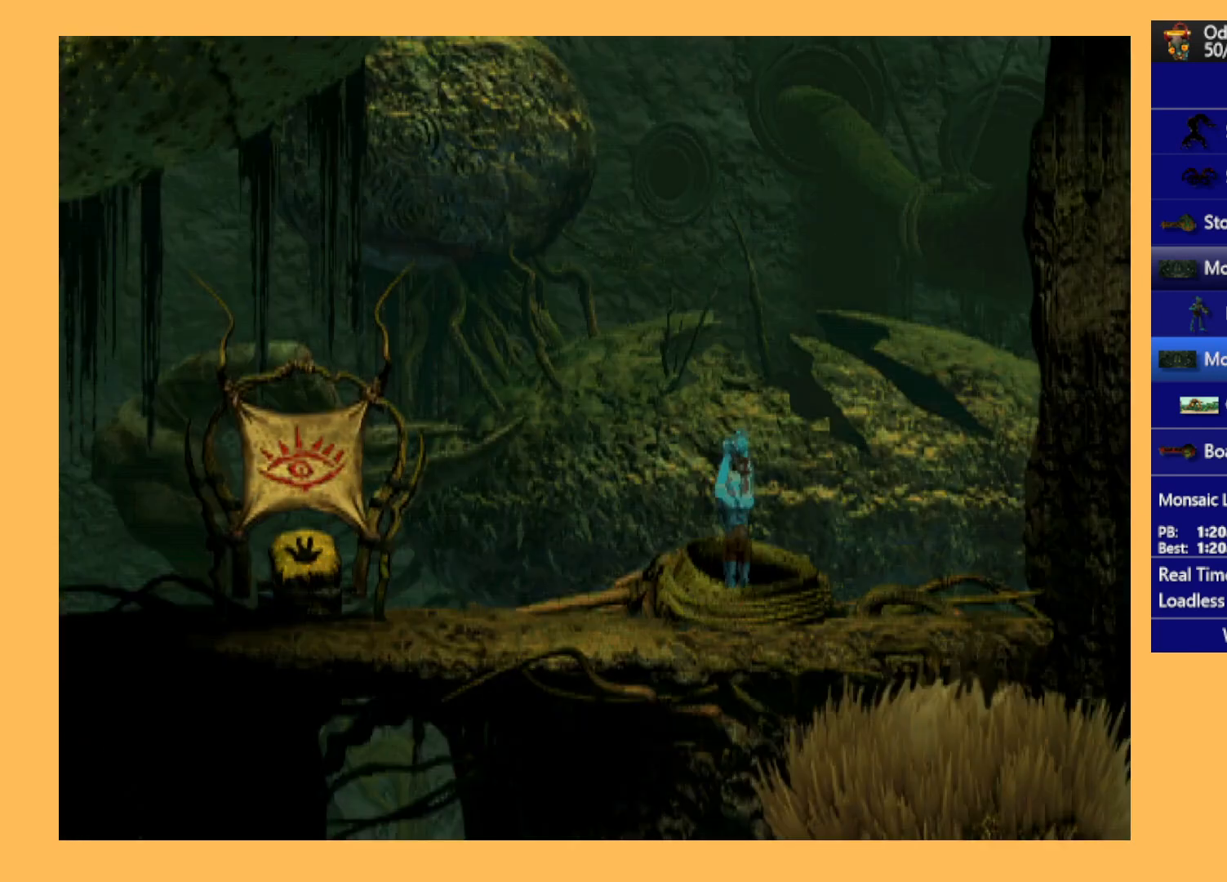
{"buttons": ["R1", "DPAD_LEFT"], "left_stick": "center", "events": [[167, "A", "up"], [233, "DPAD_LEFT", "down"], [267, "R1", "down"]]}
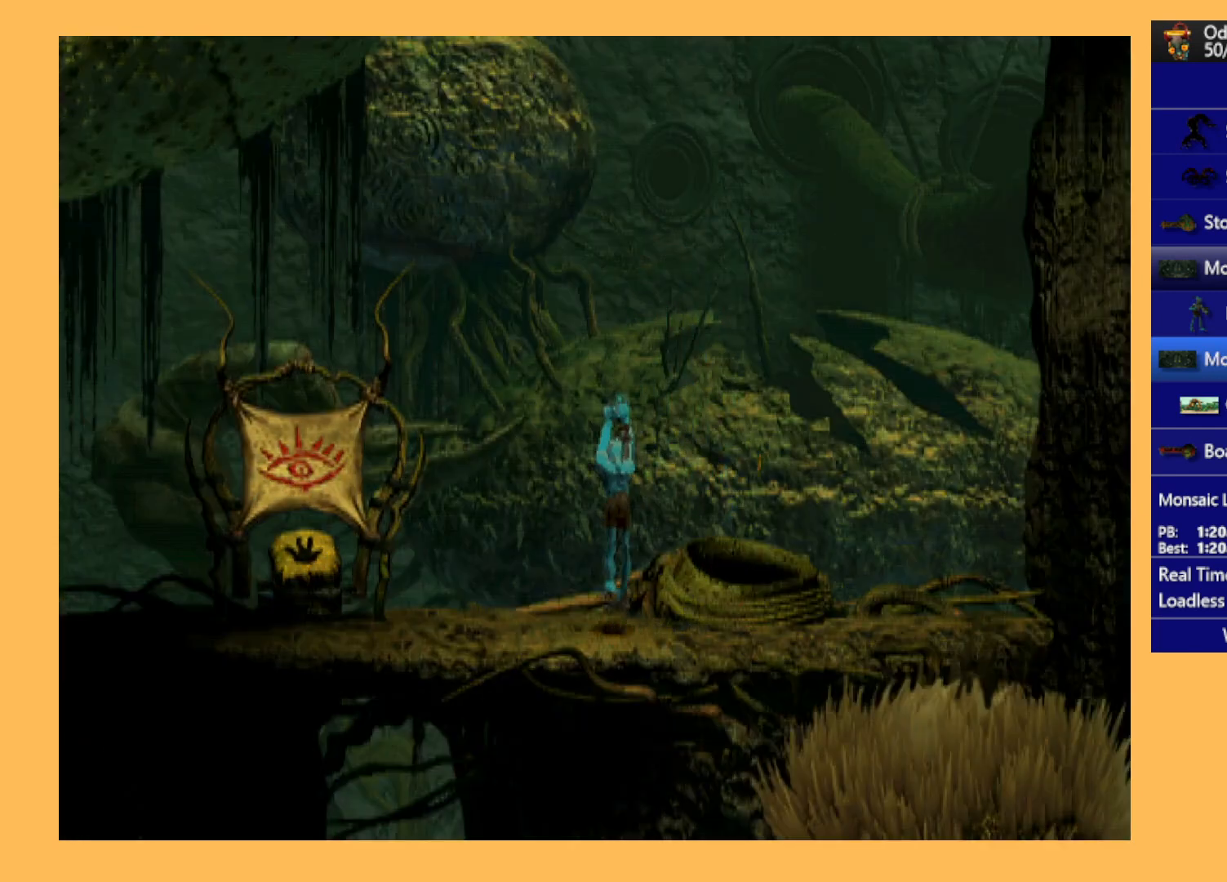
{"buttons": ["R1", "DPAD_LEFT"], "left_stick": "center", "events": []}
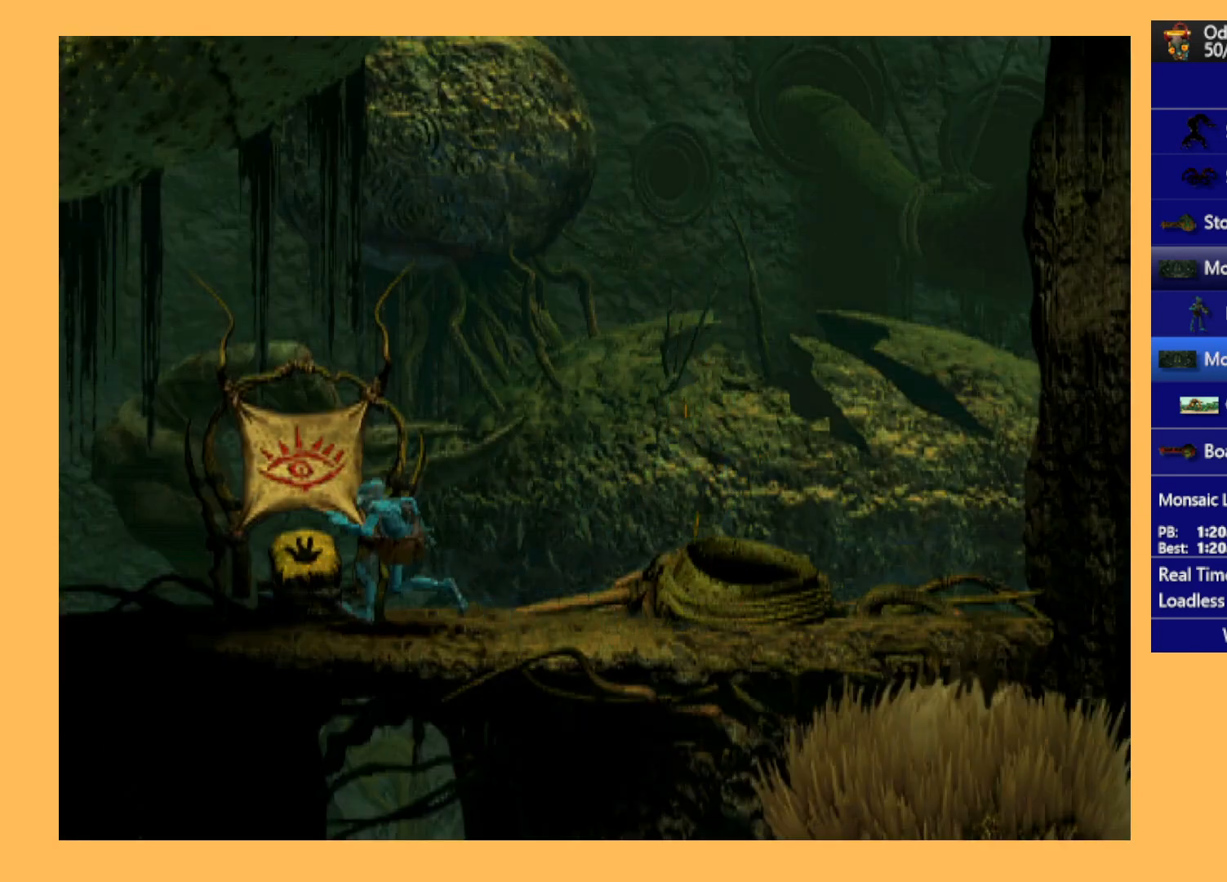
{"buttons": ["R1", "DPAD_LEFT"], "left_stick": "center", "events": []}
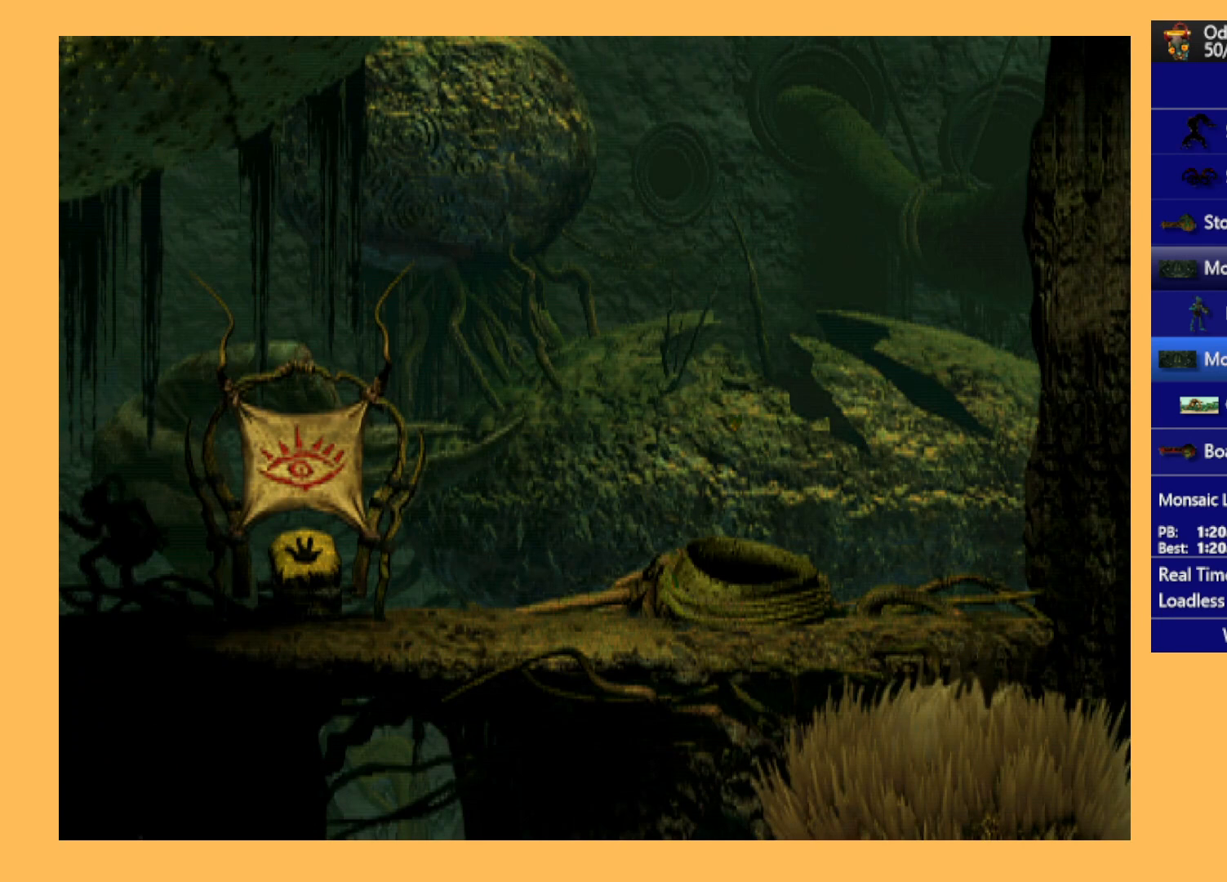
{"buttons": ["DPAD_LEFT"], "left_stick": "center", "events": [[67, "R1", "up"]]}
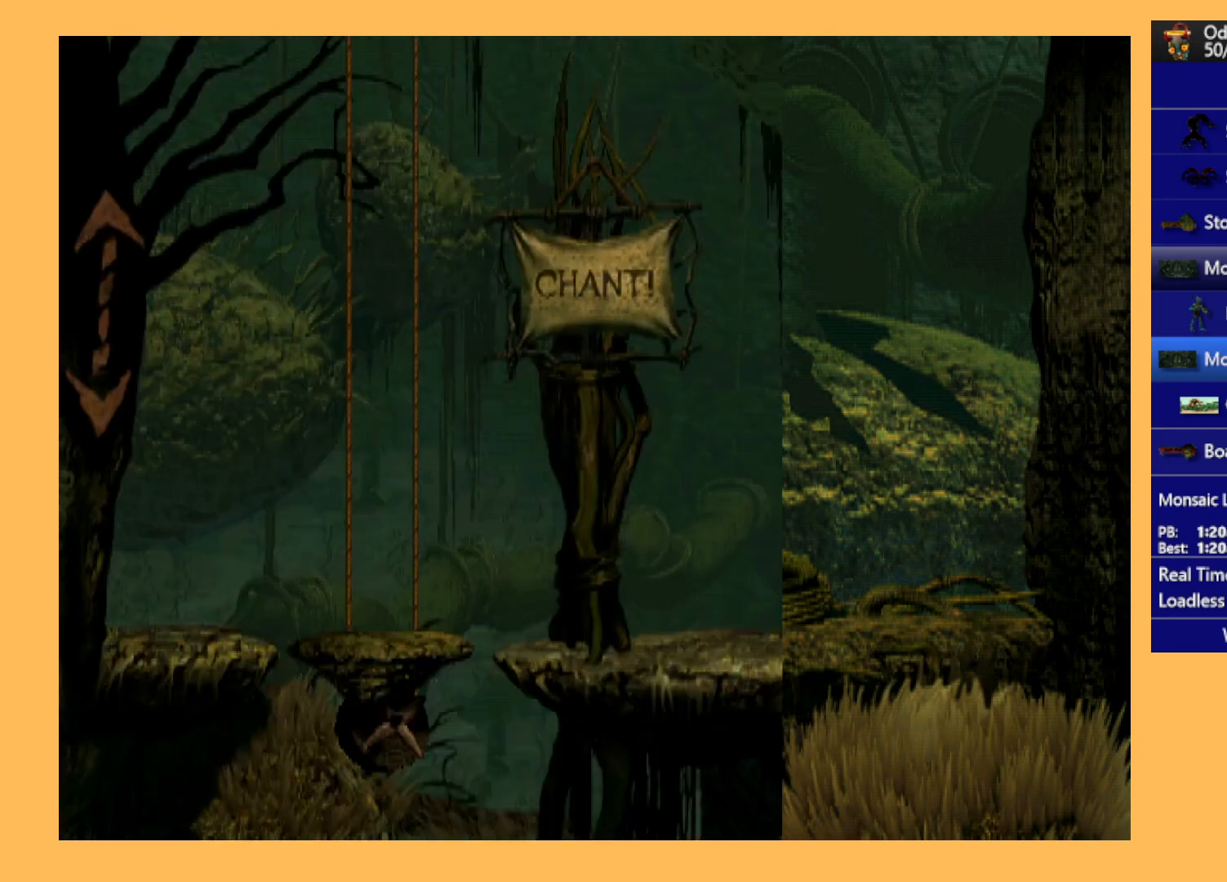
{"buttons": ["L1", "R1"], "left_stick": "center", "events": [[233, "DPAD_LEFT", "up"], [467, "L1", "down"], [467, "R1", "down"]]}
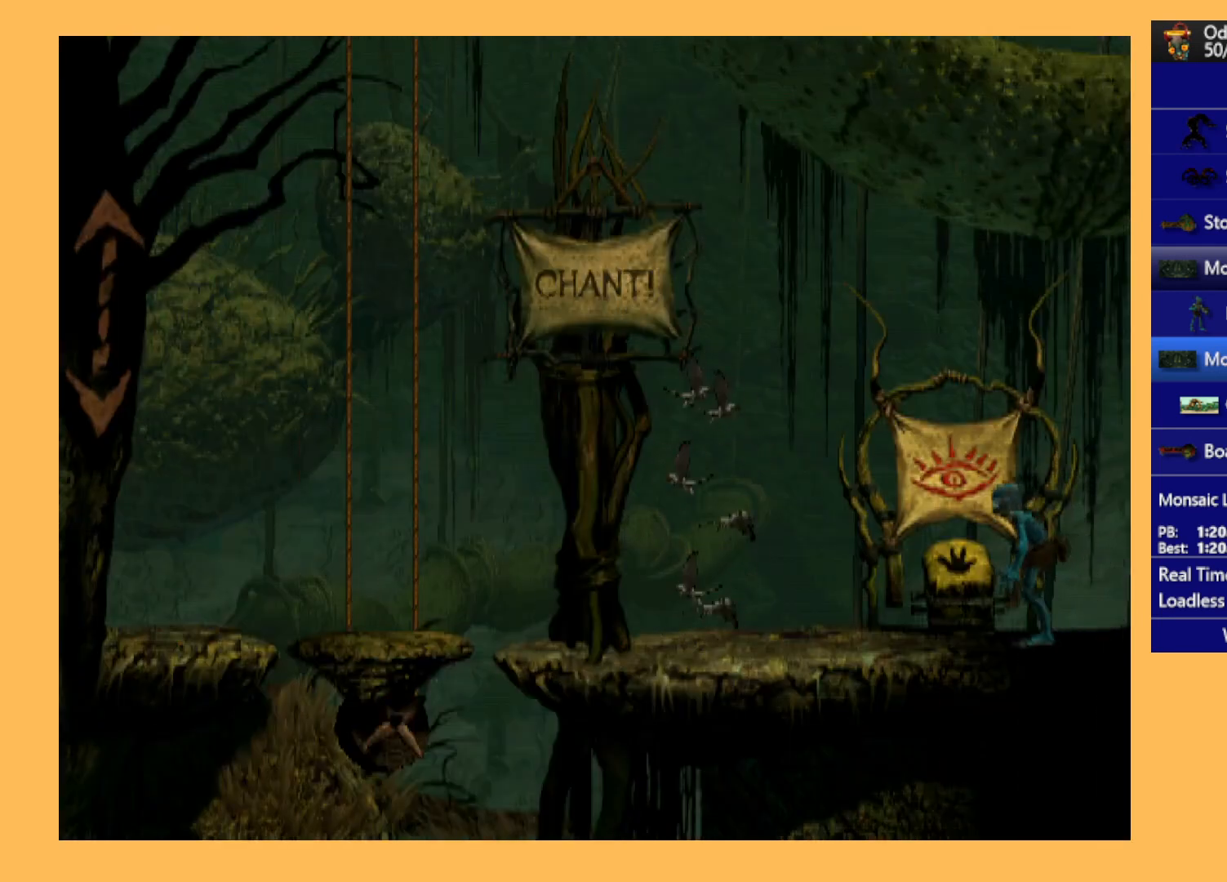
{"buttons": ["R1", "DPAD_LEFT"], "left_stick": "center", "events": [[133, "L1", "up"], [167, "R1", "up"], [400, "DPAD_LEFT", "down"], [400, "R1", "down"]]}
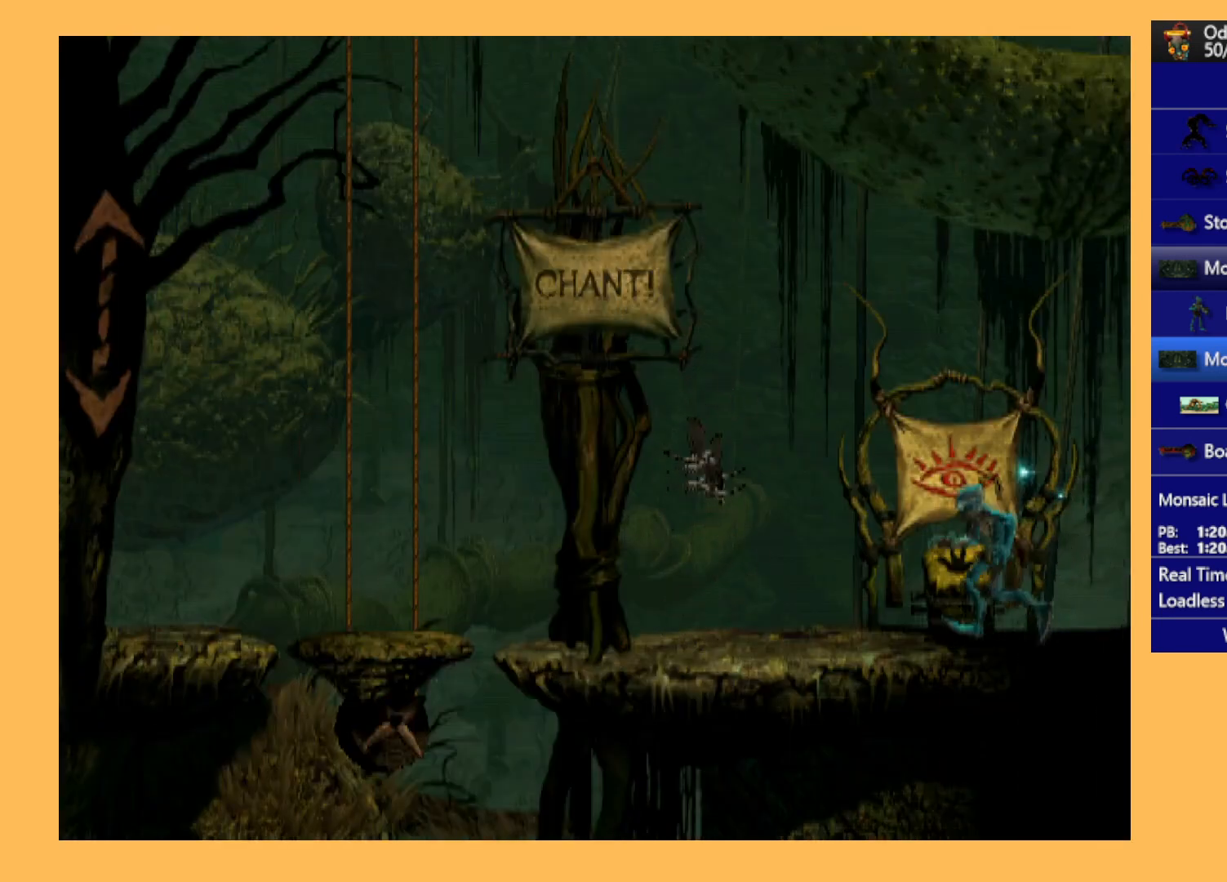
{"buttons": [], "left_stick": "center", "events": [[100, "R1", "up"], [300, "DPAD_LEFT", "up"]]}
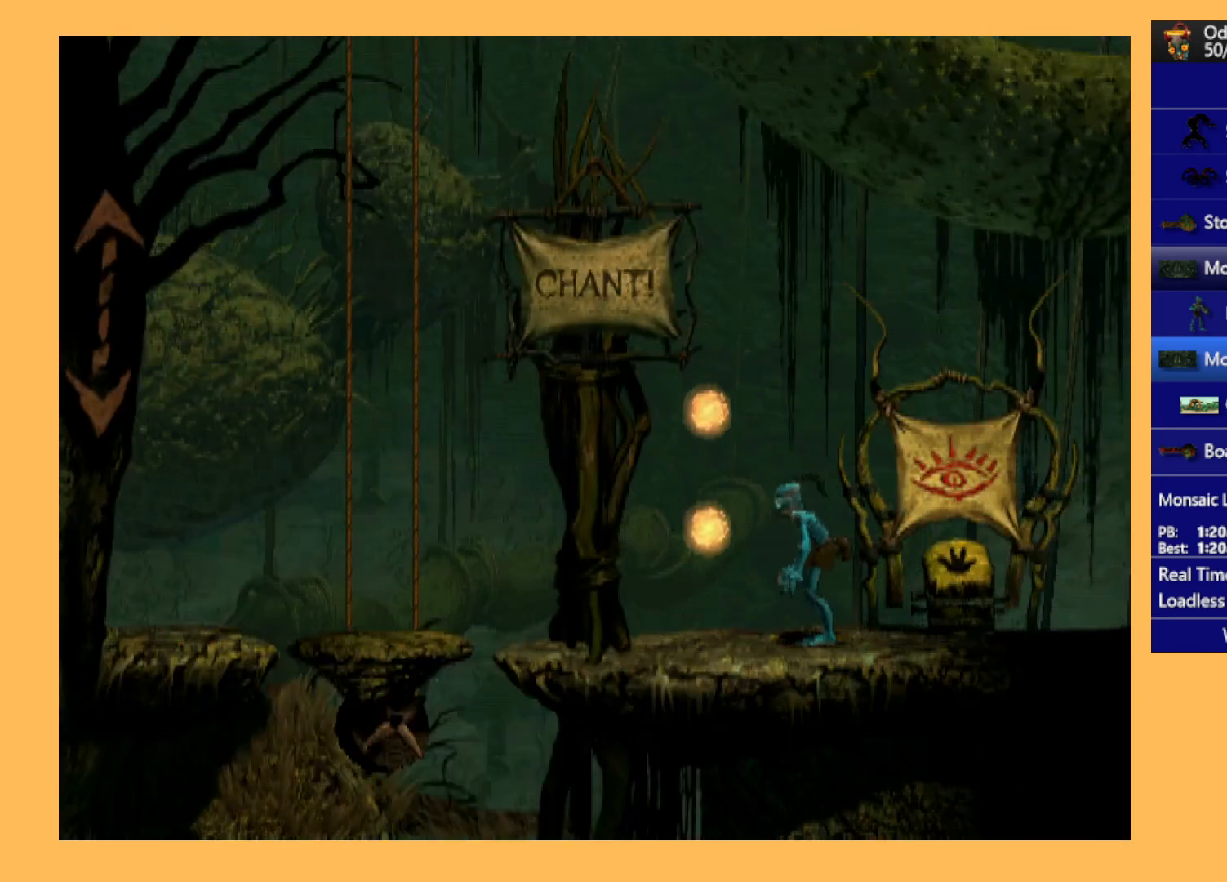
{"buttons": ["Y"], "left_stick": "center", "events": [[167, "Y", "down"]]}
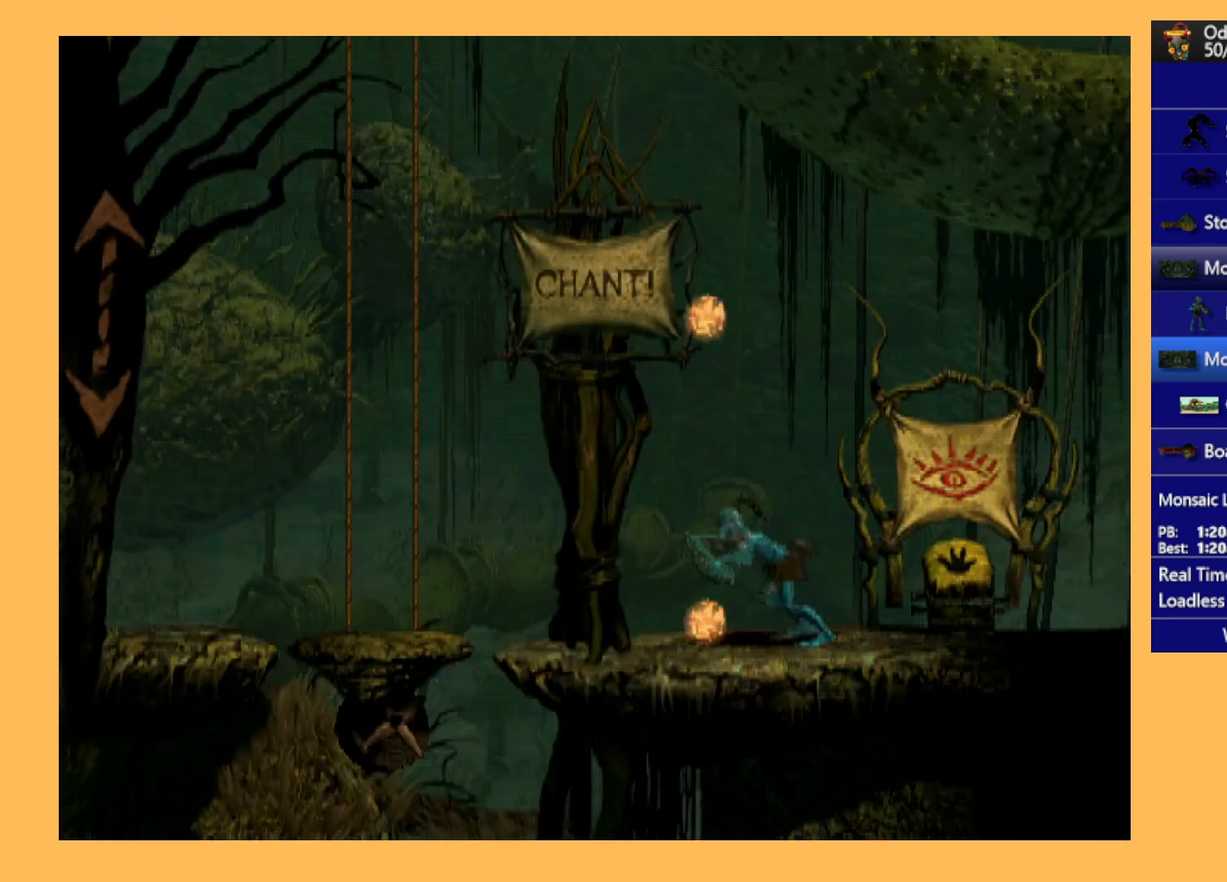
{"buttons": ["DPAD_RIGHT"], "left_stick": "center", "events": [[33, "Y", "up"], [200, "DPAD_RIGHT", "down"]]}
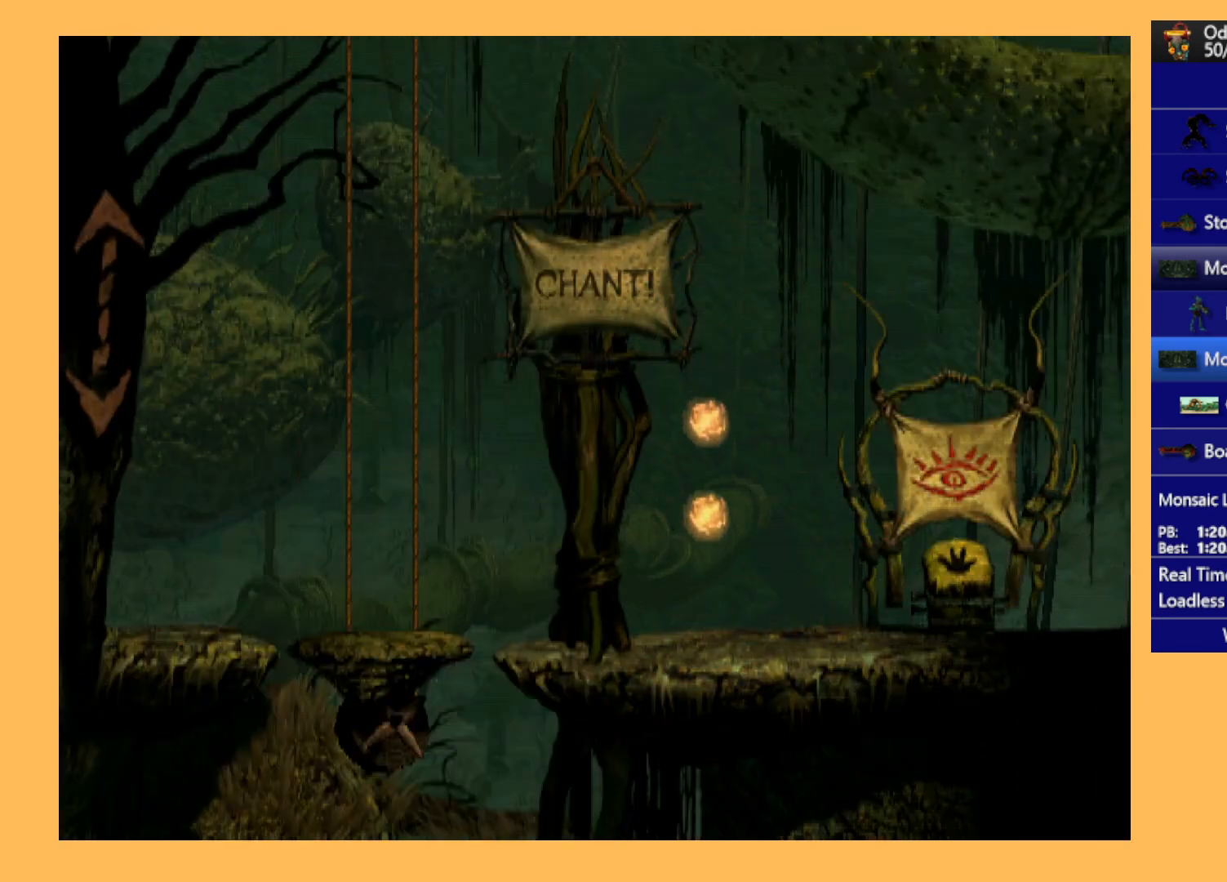
{"buttons": ["DPAD_RIGHT"], "left_stick": "center", "events": []}
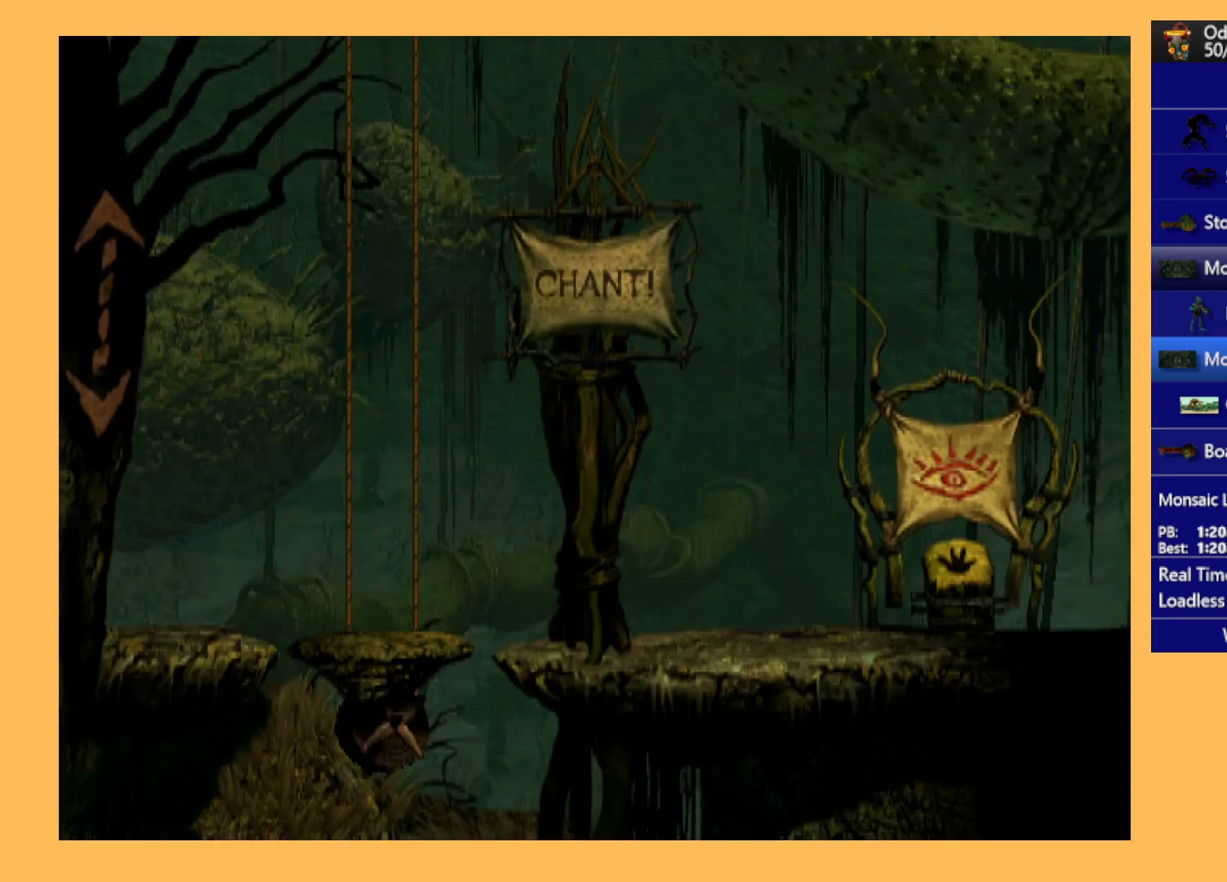
{"buttons": ["DPAD_RIGHT"], "left_stick": "center", "events": []}
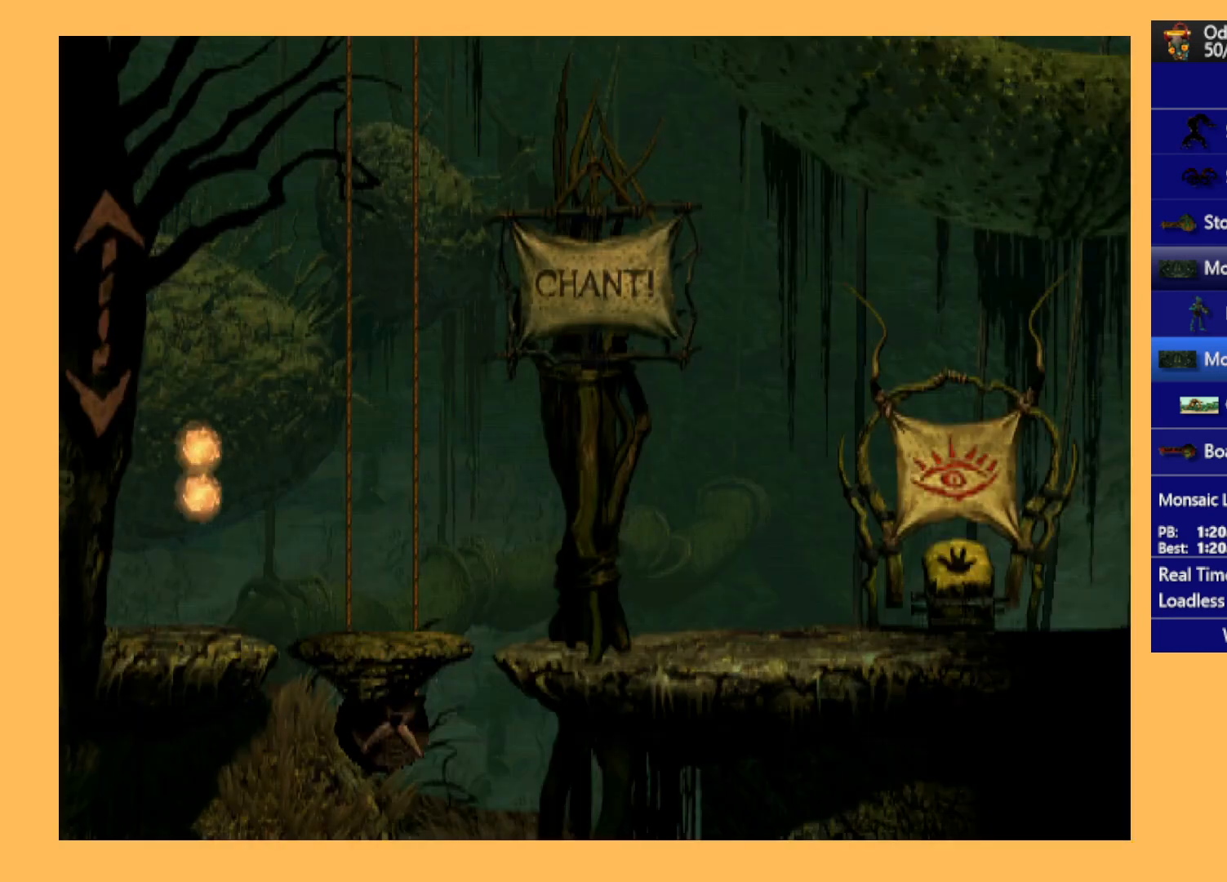
{"buttons": ["DPAD_RIGHT"], "left_stick": "center", "events": []}
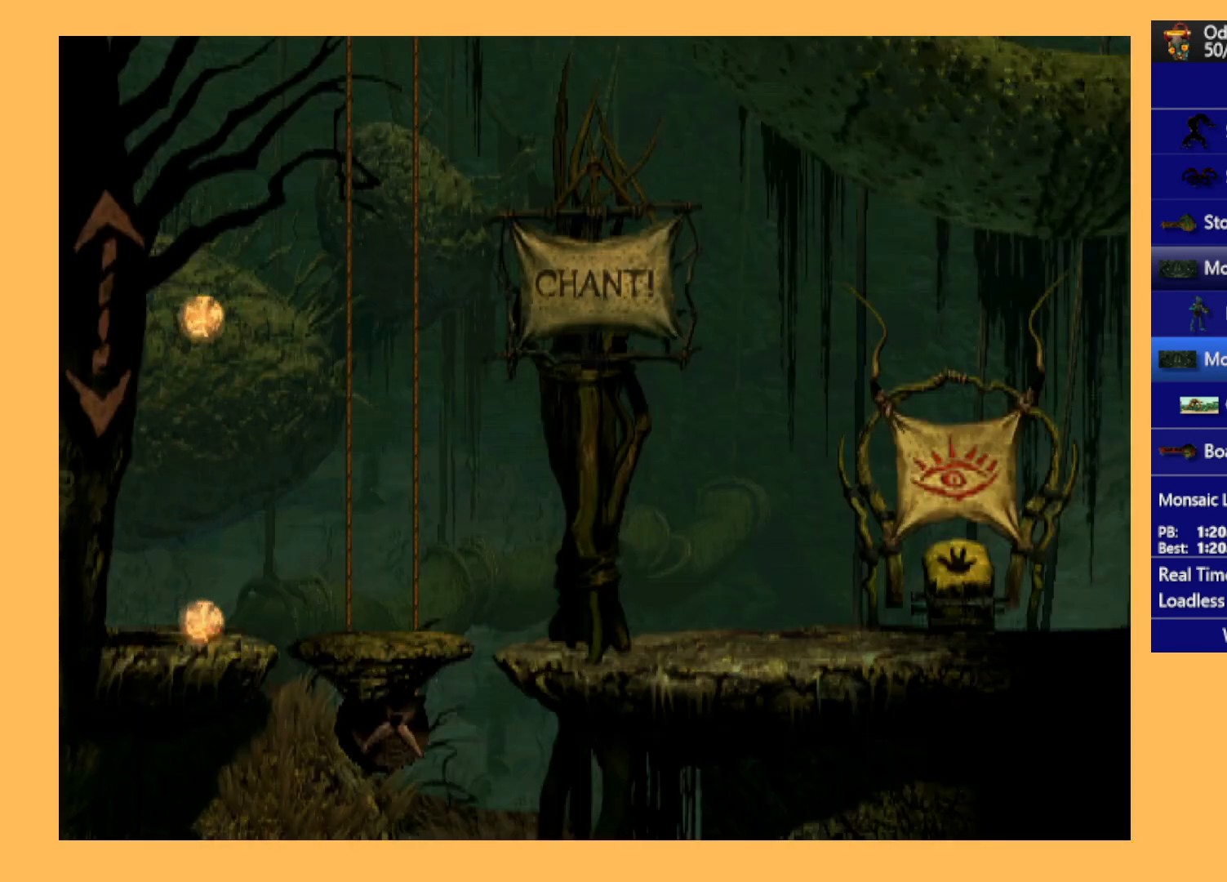
{"buttons": ["DPAD_RIGHT"], "left_stick": "center", "events": []}
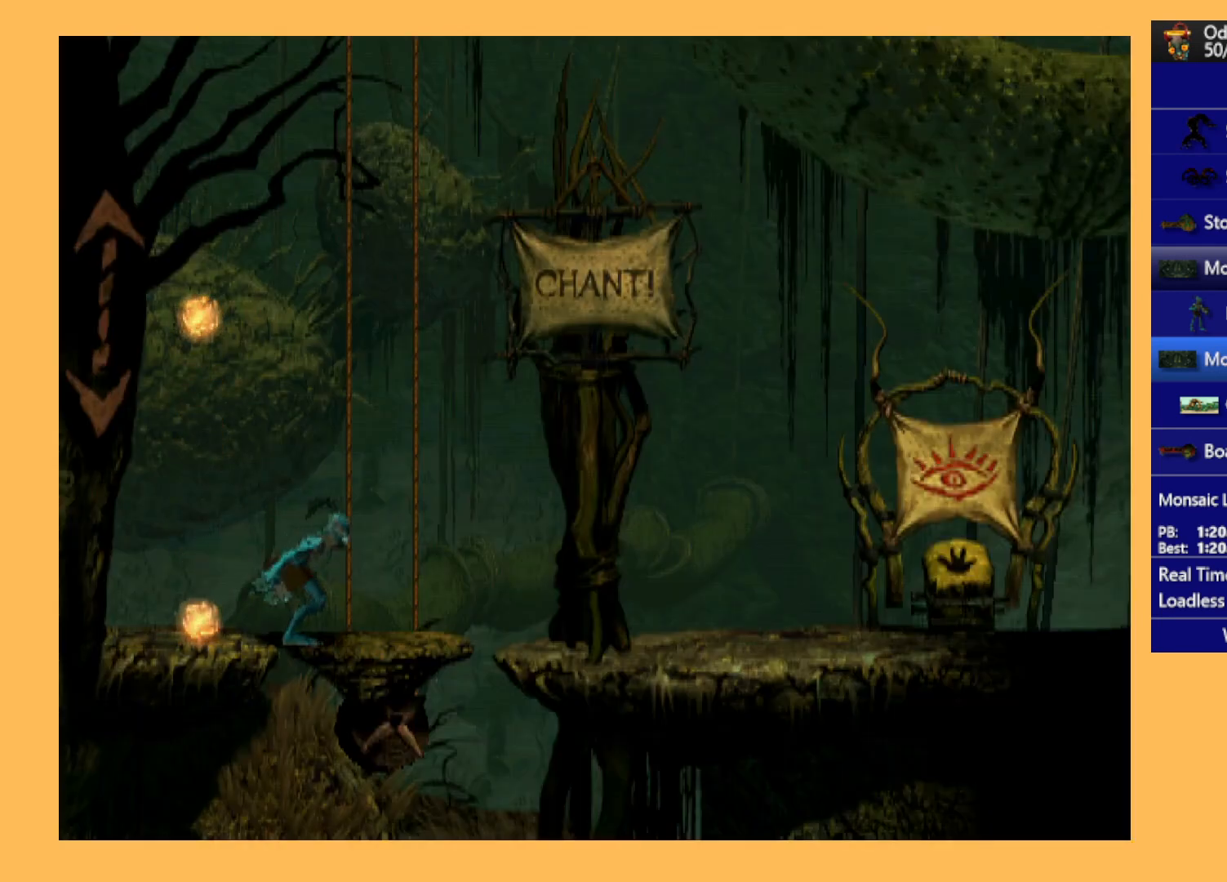
{"buttons": ["DPAD_DOWN"], "left_stick": "center", "events": [[200, "DPAD_RIGHT", "up"], [400, "DPAD_DOWN", "down"]]}
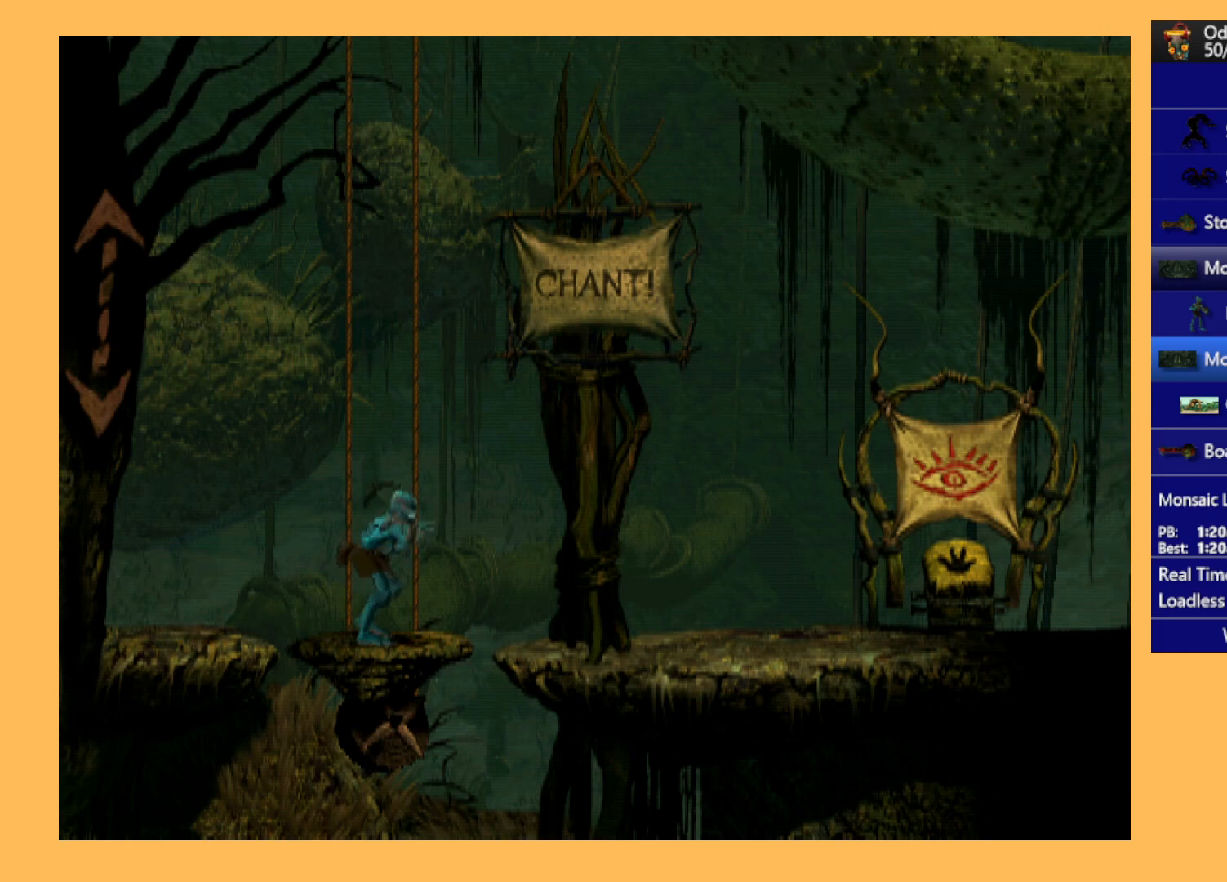
{"buttons": ["DPAD_DOWN"], "left_stick": "center", "events": []}
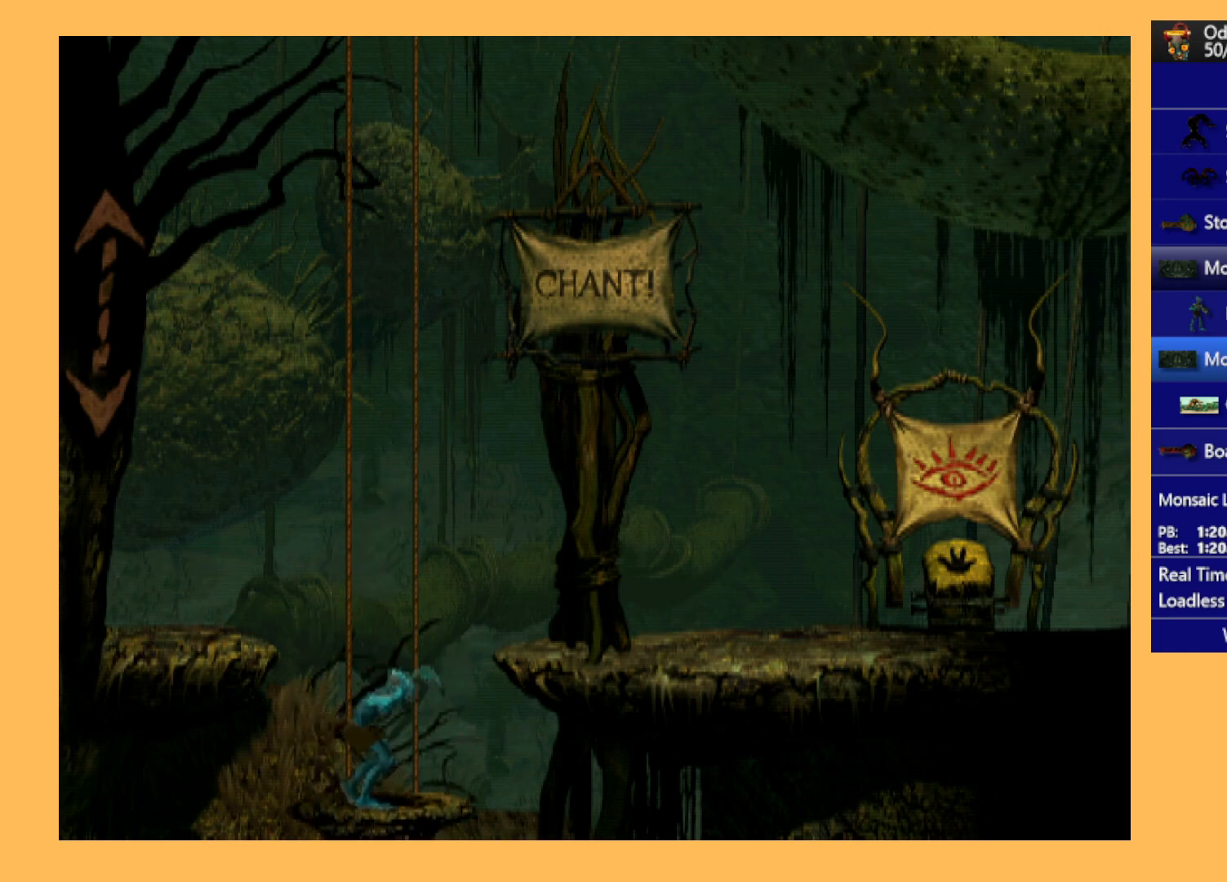
{"buttons": ["DPAD_DOWN"], "left_stick": "center", "events": []}
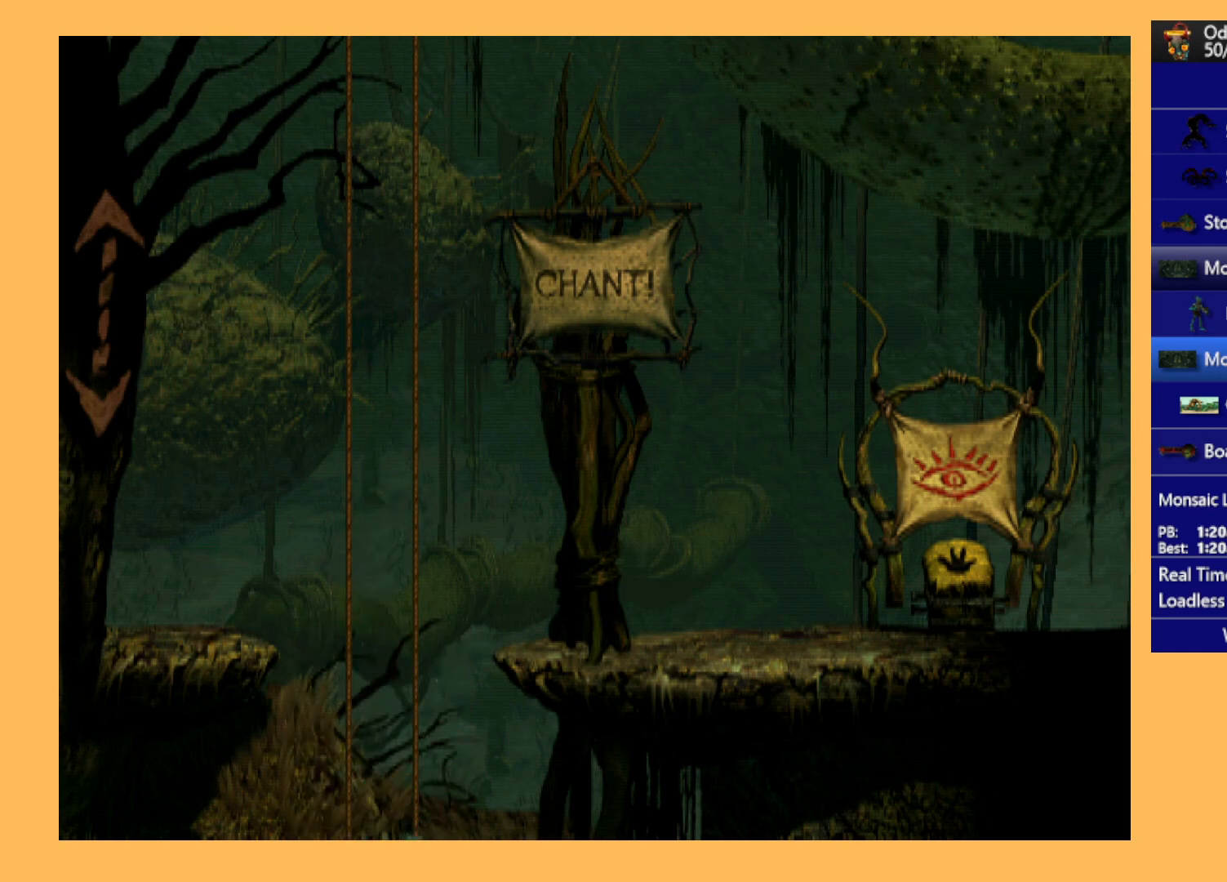
{"buttons": ["DPAD_DOWN"], "left_stick": "center", "events": []}
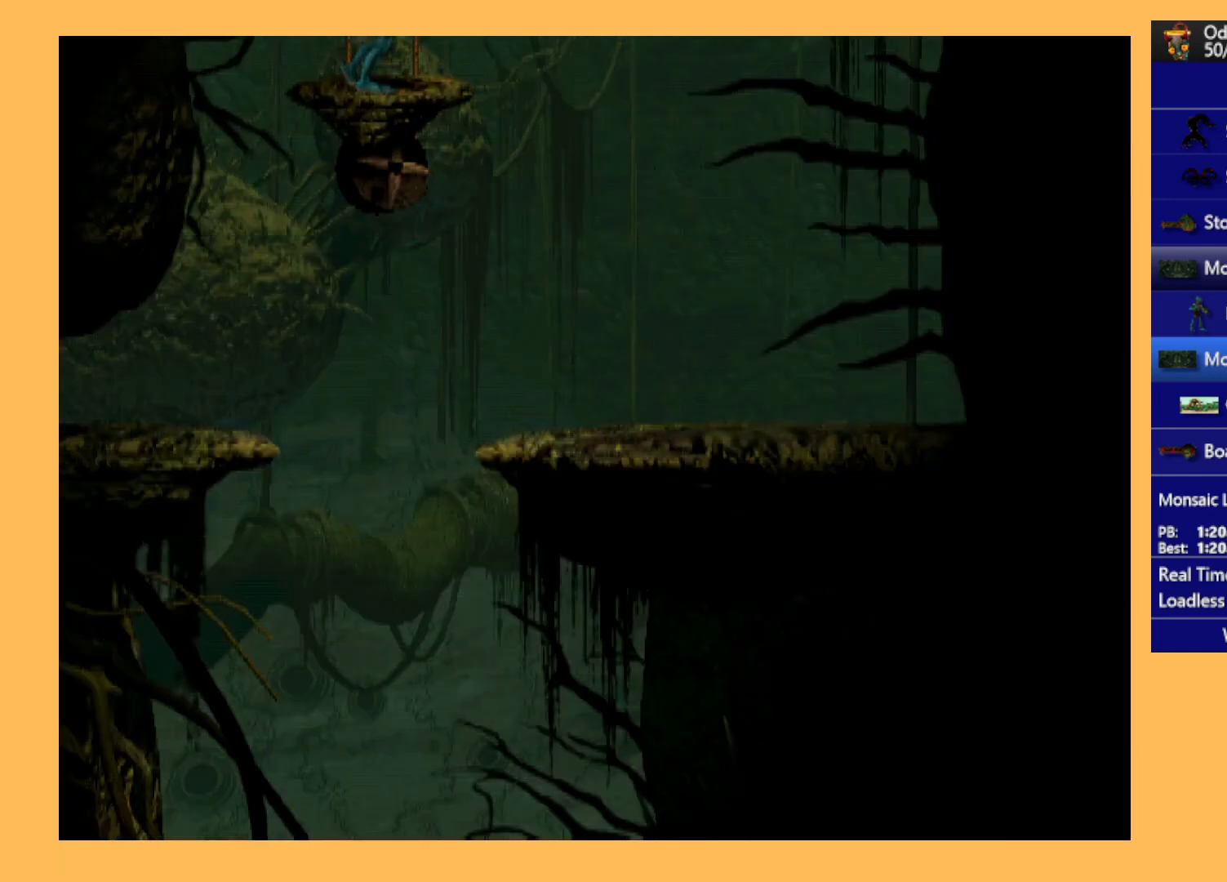
{"buttons": ["DPAD_DOWN"], "left_stick": "center", "events": []}
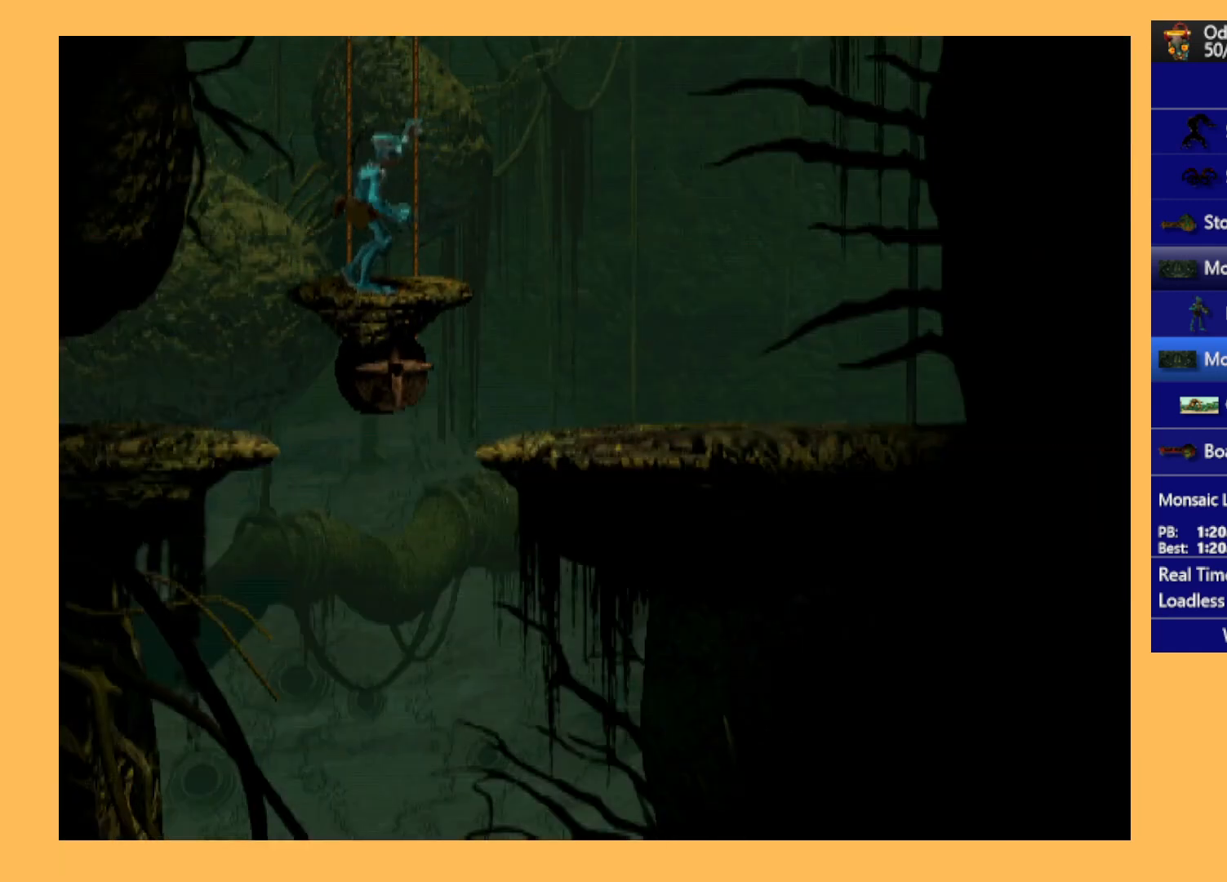
{"buttons": ["R1", "DPAD_LEFT"], "left_stick": "center", "events": [[233, "DPAD_DOWN", "up"], [333, "R1", "down"], [433, "DPAD_LEFT", "down"]]}
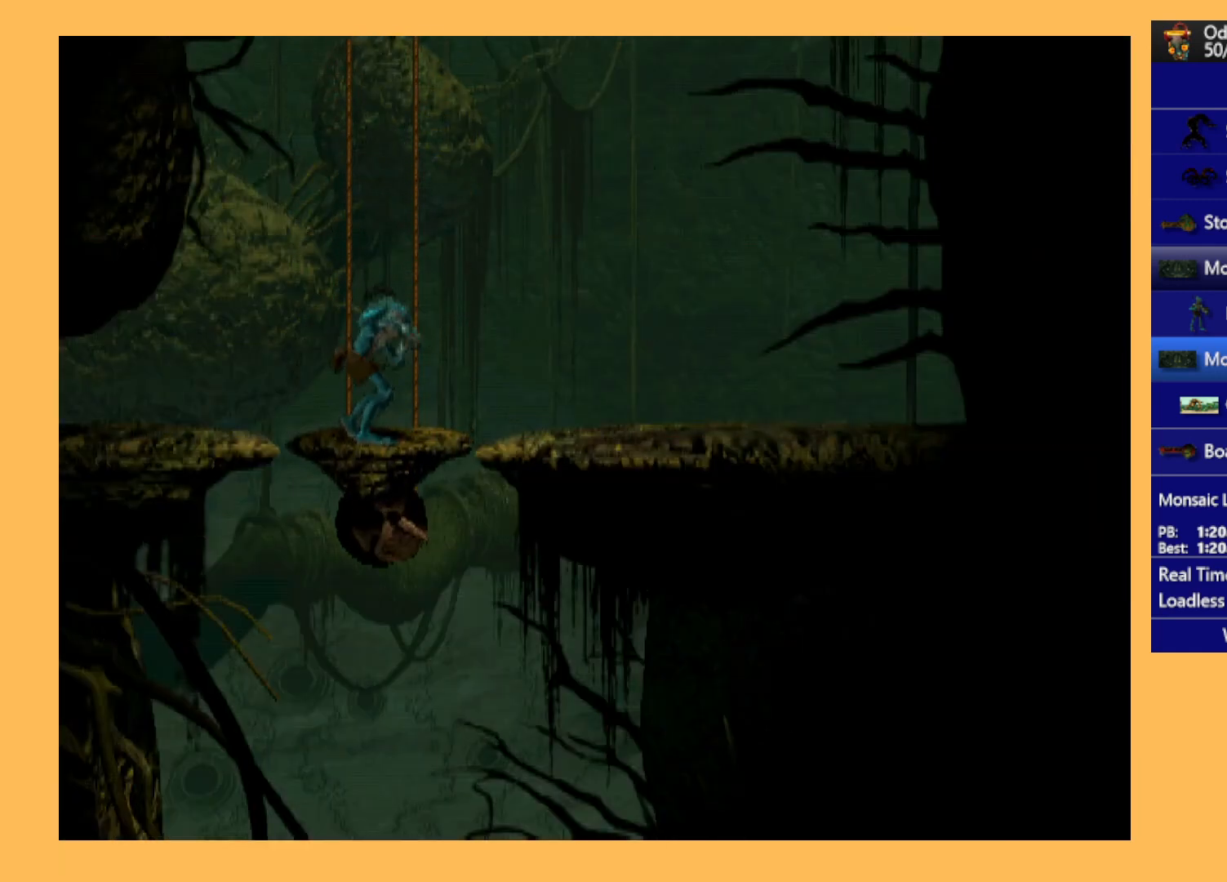
{"buttons": ["A", "R1", "DPAD_LEFT"], "left_stick": "center", "events": [[33, "A", "down"]]}
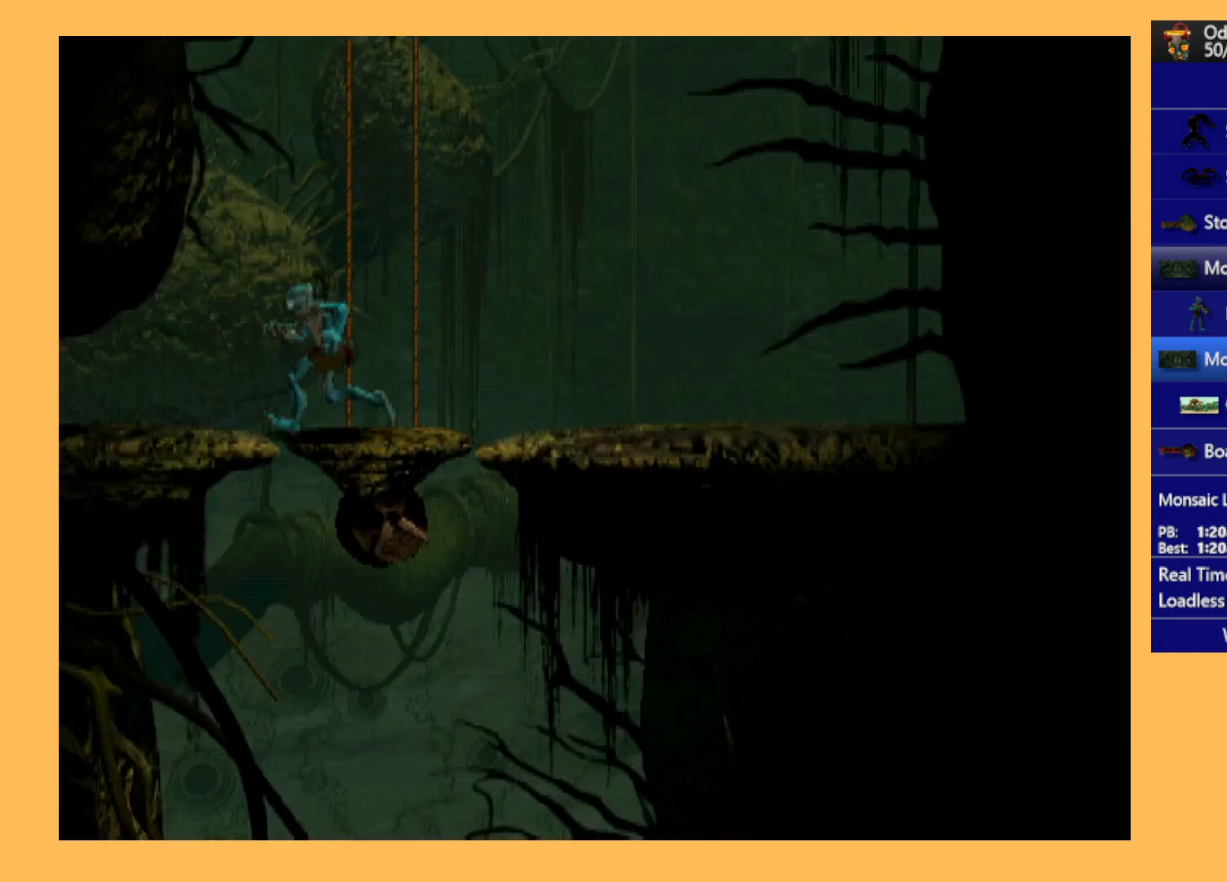
{"buttons": ["A", "R1", "DPAD_LEFT"], "left_stick": "center", "events": []}
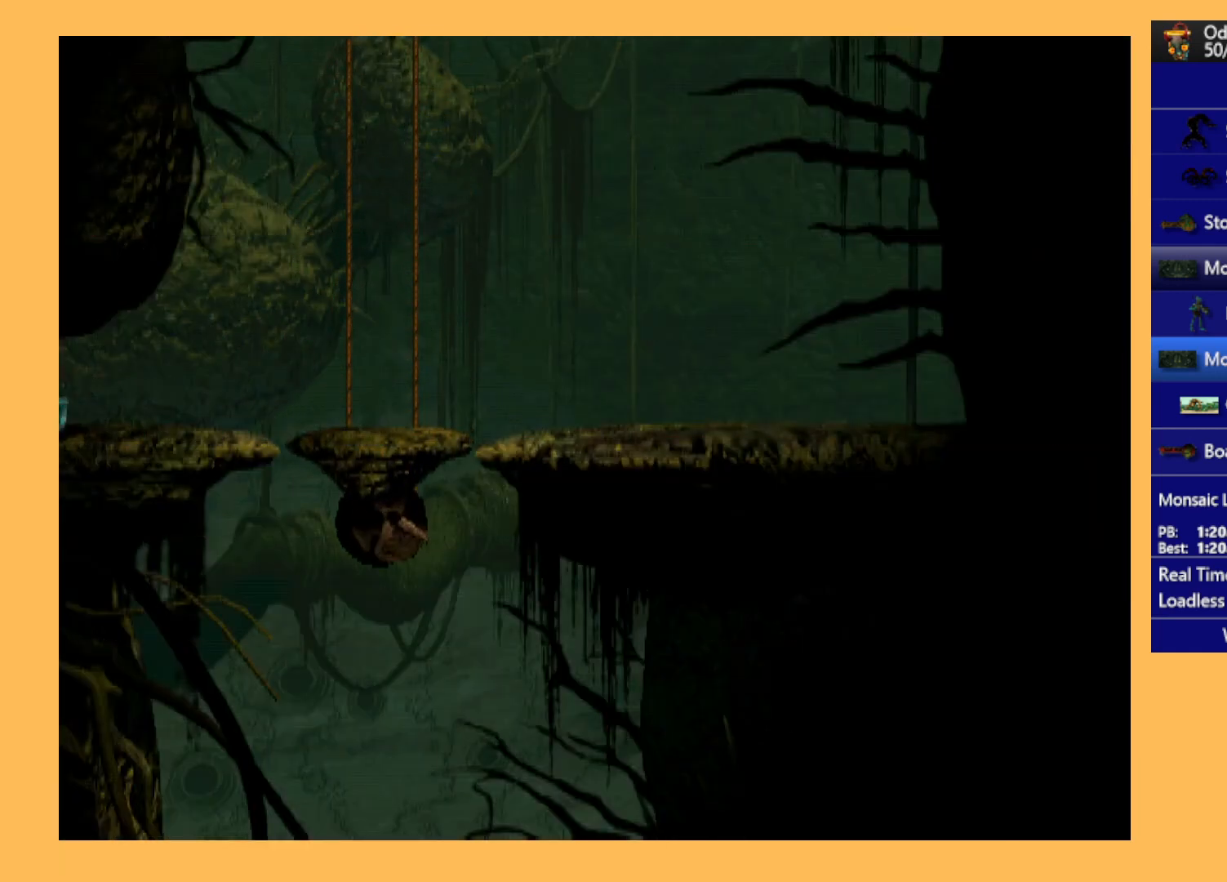
{"buttons": ["A", "R1", "DPAD_LEFT"], "left_stick": "center", "events": []}
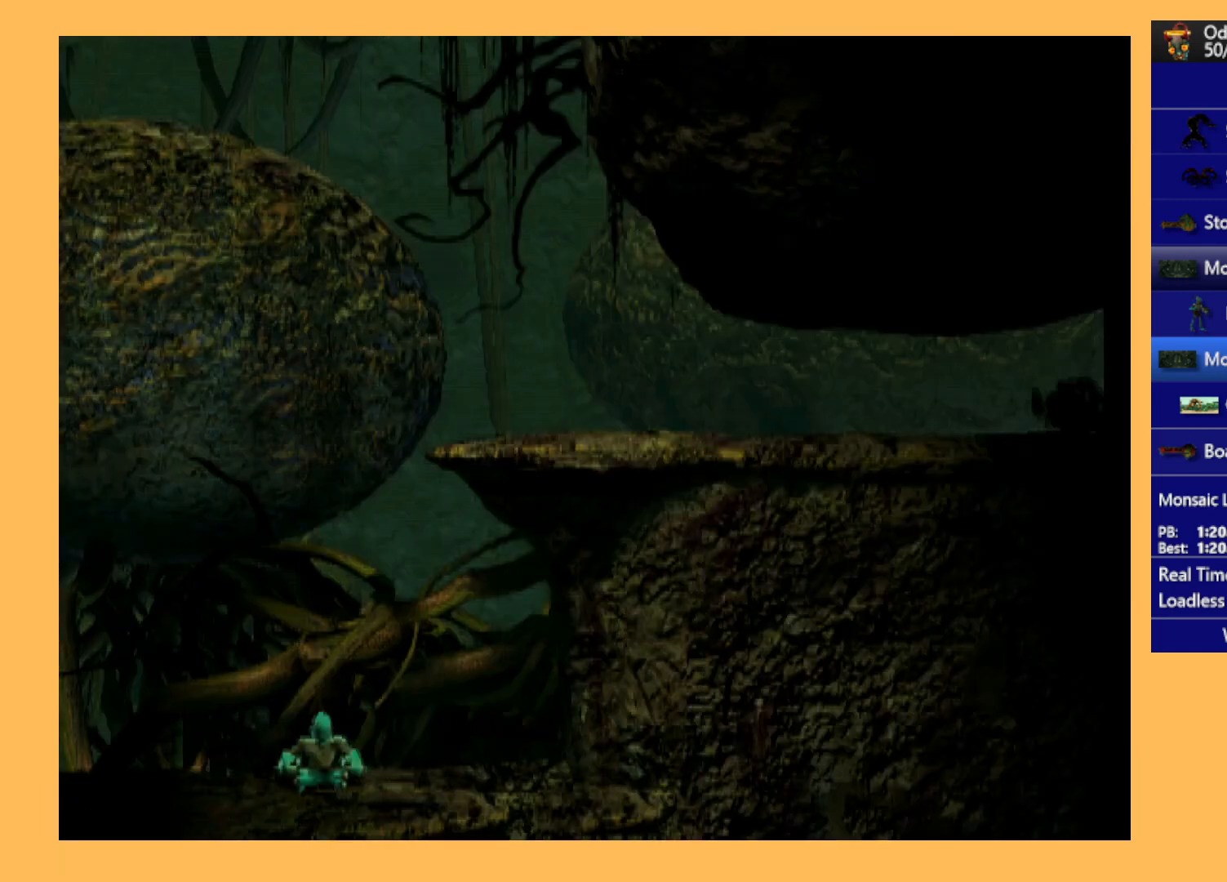
{"buttons": ["A", "R1", "DPAD_LEFT"], "left_stick": "center", "events": []}
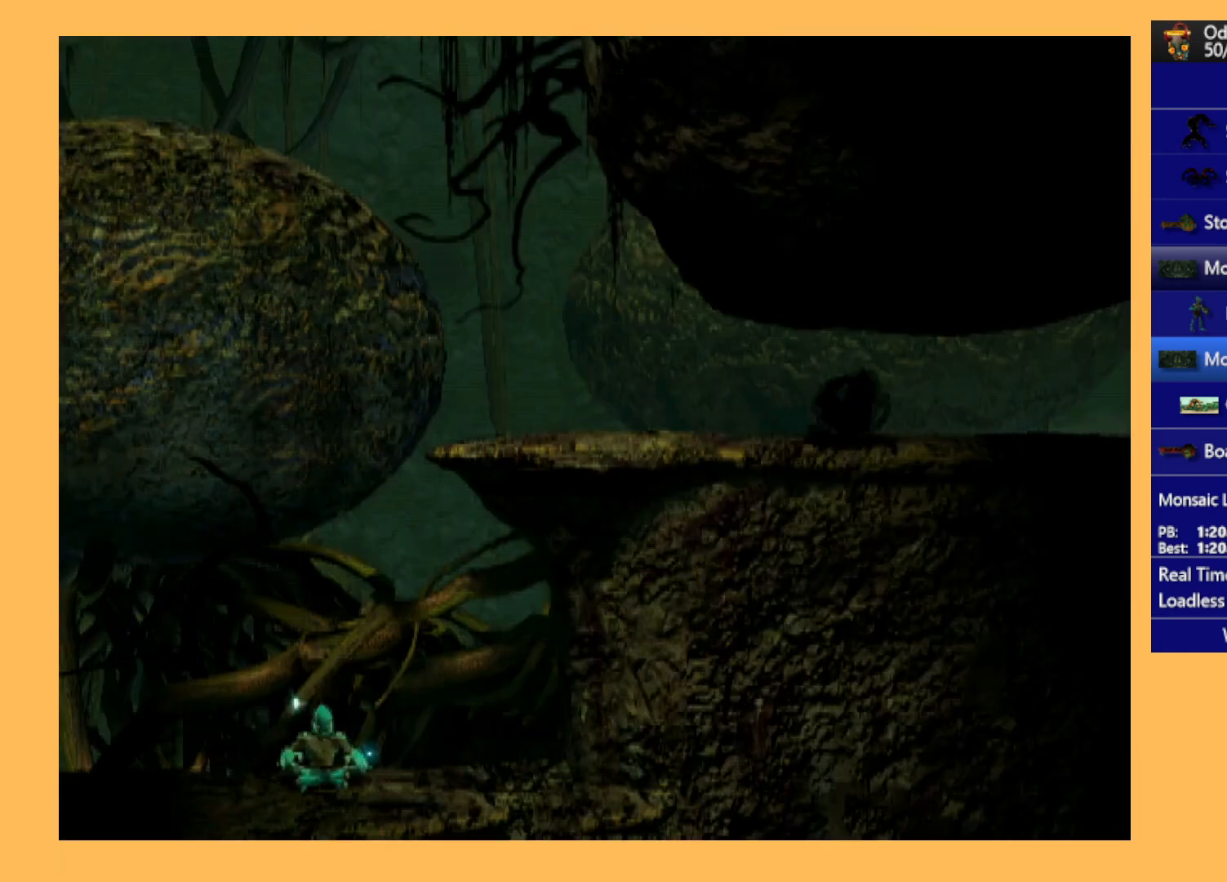
{"buttons": ["A", "R1", "DPAD_LEFT"], "left_stick": "center", "events": []}
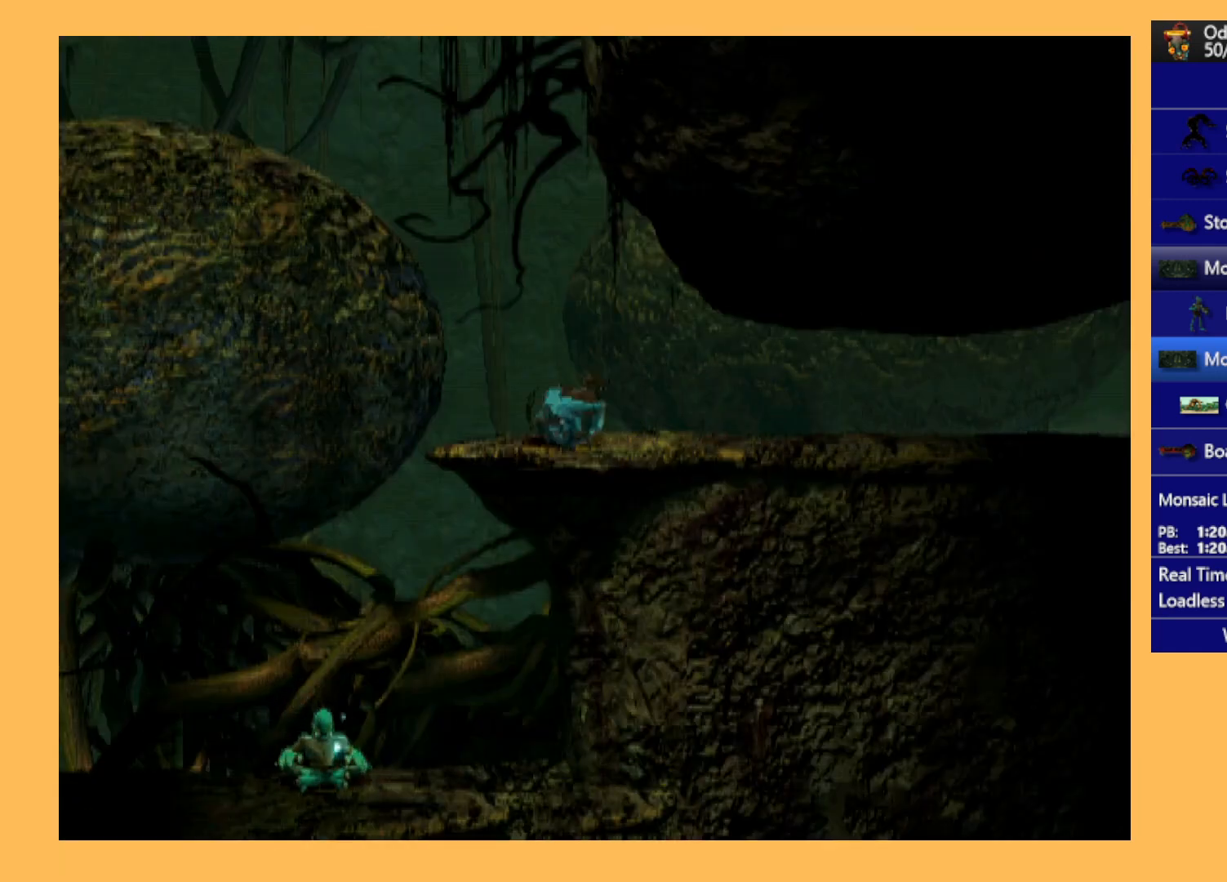
{"buttons": ["R1", "DPAD_LEFT"], "left_stick": "center", "events": [[33, "A", "up"], [100, "Y", "down"], [367, "Y", "up"]]}